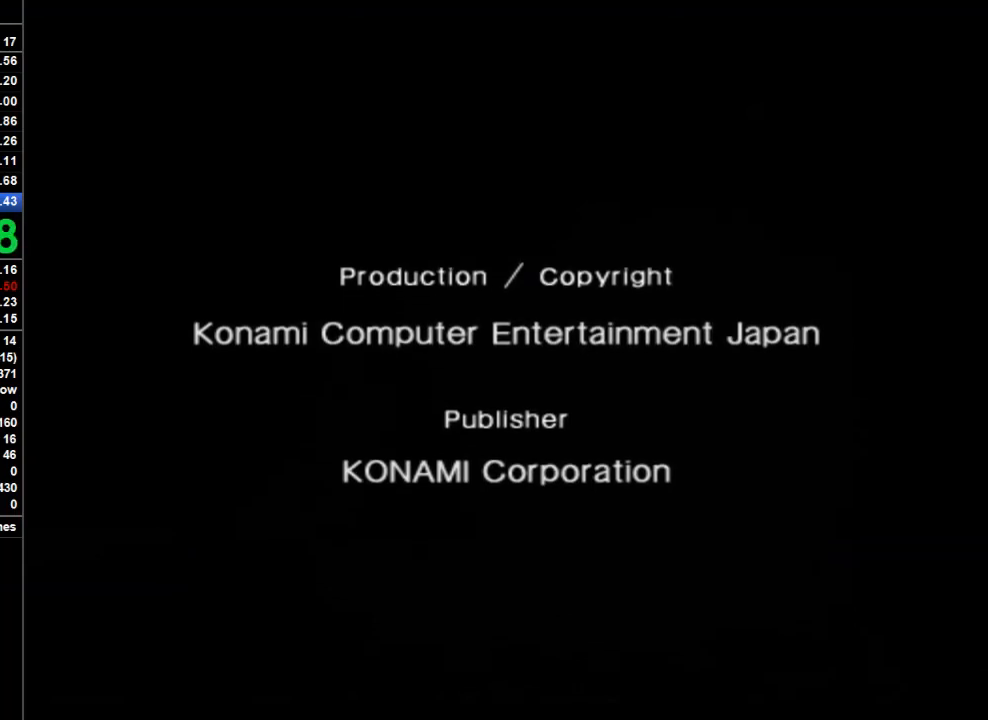
Gameplay with a controller (PlayStation layout); each line is a JSON object with the inputs held at the frame after it. "button_events" lists button changes between this image and that frame as [ms after this image, input, new state], when the widget could be followed in between (sticks are given only as held states). Not read: L1 L3 R1.
{"buttons": ["CROSS"], "left_stick": "center", "right_stick": "center", "button_events": [[500, "CROSS", "down"]]}
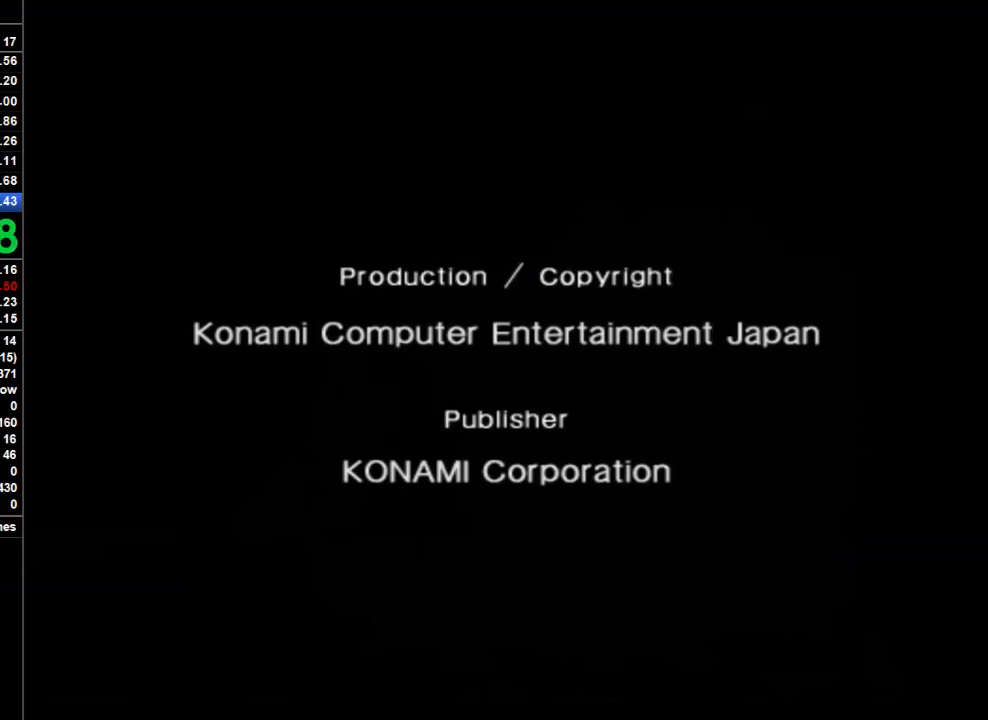
{"buttons": [], "left_stick": "center", "right_stick": "center", "button_events": [[100, "CROSS", "up"], [167, "CROSS", "down"], [233, "CROSS", "up"], [267, "CROSS", "down"], [333, "CROSS", "up"], [367, "CROSS", "down"], [433, "CROSS", "up"], [467, "CROSS", "down"], [500, "CROSS", "up"]]}
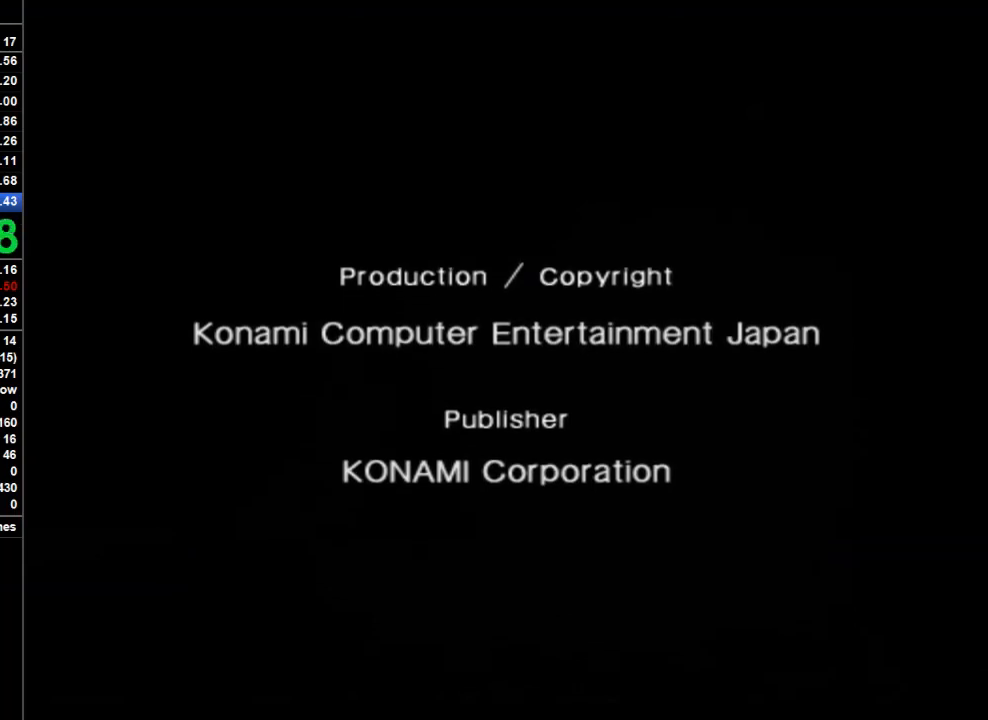
{"buttons": [], "left_stick": "center", "right_stick": "center", "button_events": [[67, "CROSS", "down"], [100, "CROSS", "up"], [167, "CROSS", "down"], [200, "CROSS", "up"], [267, "CROSS", "down"], [300, "CROSS", "up"], [367, "CROSS", "down"], [400, "CROSS", "up"], [467, "CROSS", "down"], [500, "CROSS", "up"]]}
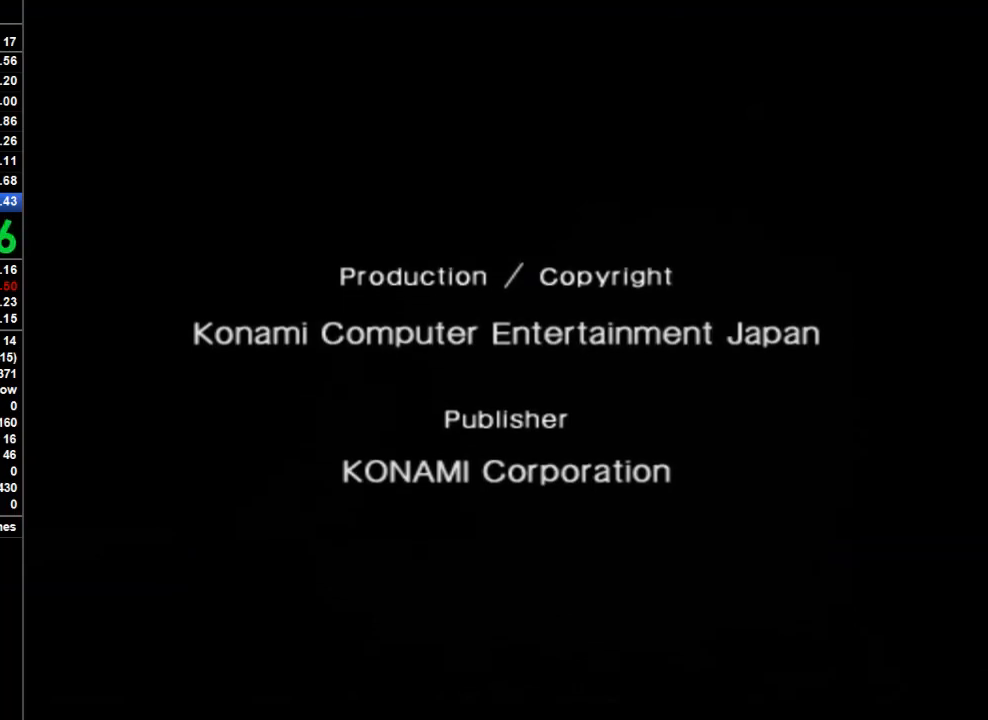
{"buttons": [], "left_stick": "center", "right_stick": "center", "button_events": [[33, "CROSS", "down"], [100, "CROSS", "up"], [133, "CROSS", "down"], [200, "CROSS", "up"], [233, "CROSS", "down"], [300, "CROSS", "up"], [333, "CROSS", "down"], [367, "CROSS", "up"], [433, "CROSS", "down"], [500, "CROSS", "up"]]}
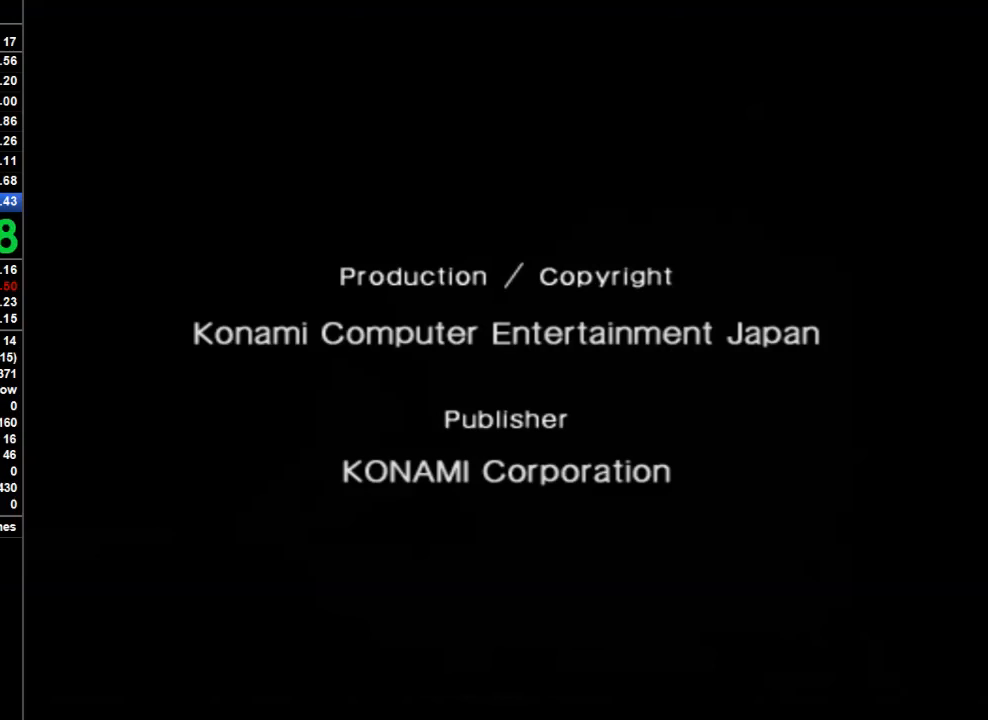
{"buttons": [], "left_stick": "center", "right_stick": "center", "button_events": [[33, "CROSS", "down"], [100, "CROSS", "up"], [133, "CROSS", "down"], [200, "CROSS", "up"], [233, "CROSS", "down"], [267, "CROSS", "up"], [300, "CROSS", "down"], [367, "CROSS", "up"], [400, "CROSS", "down"], [467, "CROSS", "up"]]}
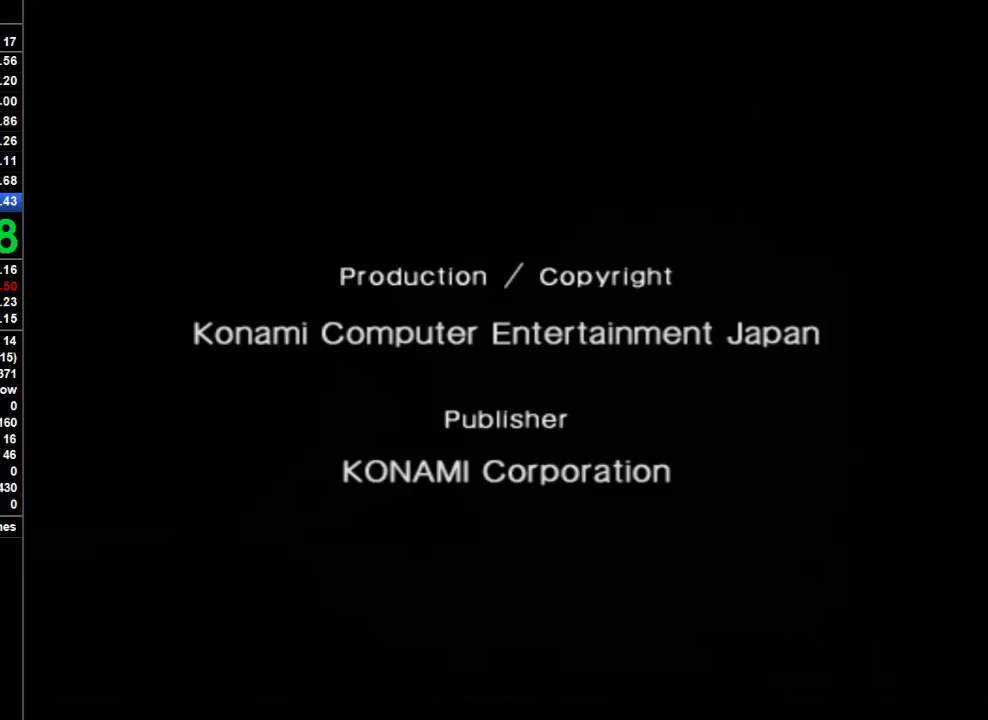
{"buttons": [], "left_stick": "center", "right_stick": "center", "button_events": [[33, "CROSS", "down"], [67, "CROSS", "up"], [133, "CROSS", "down"], [167, "CROSS", "up"], [233, "CROSS", "down"], [267, "CROSS", "up"], [333, "CROSS", "down"], [367, "CROSS", "up"], [433, "CROSS", "down"], [467, "CROSS", "up"]]}
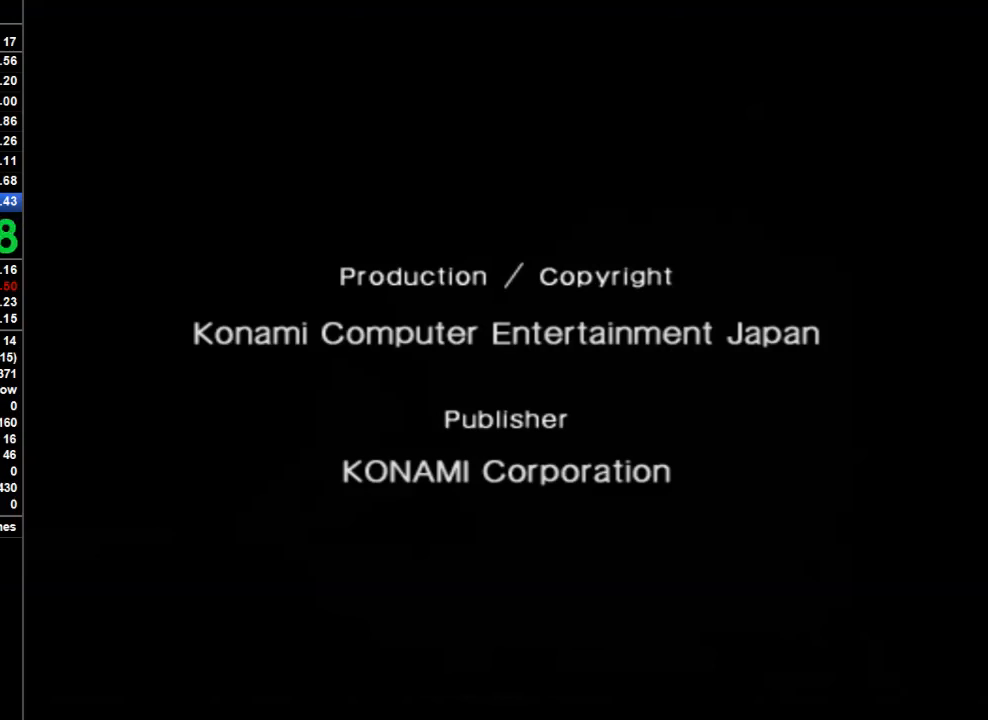
{"buttons": [], "left_stick": "center", "right_stick": "center", "button_events": [[33, "CROSS", "down"], [67, "CROSS", "up"], [133, "CROSS", "down"], [200, "CROSS", "up"], [233, "CROSS", "down"], [267, "CROSS", "up"], [333, "CROSS", "down"], [400, "CROSS", "up"], [433, "CROSS", "down"], [500, "CROSS", "up"]]}
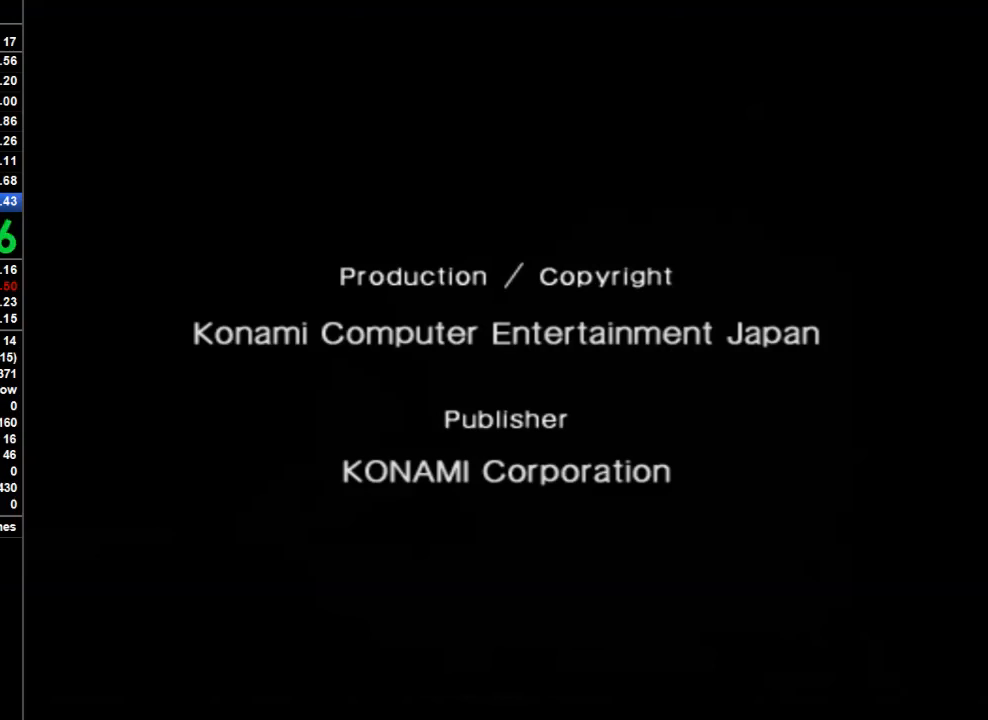
{"buttons": [], "left_stick": "center", "right_stick": "center", "button_events": [[33, "CROSS", "down"], [100, "CROSS", "up"], [133, "CROSS", "down"], [200, "CROSS", "up"], [233, "CROSS", "down"], [300, "CROSS", "up"], [333, "CROSS", "down"], [400, "CROSS", "up"], [433, "CROSS", "down"], [500, "CROSS", "up"]]}
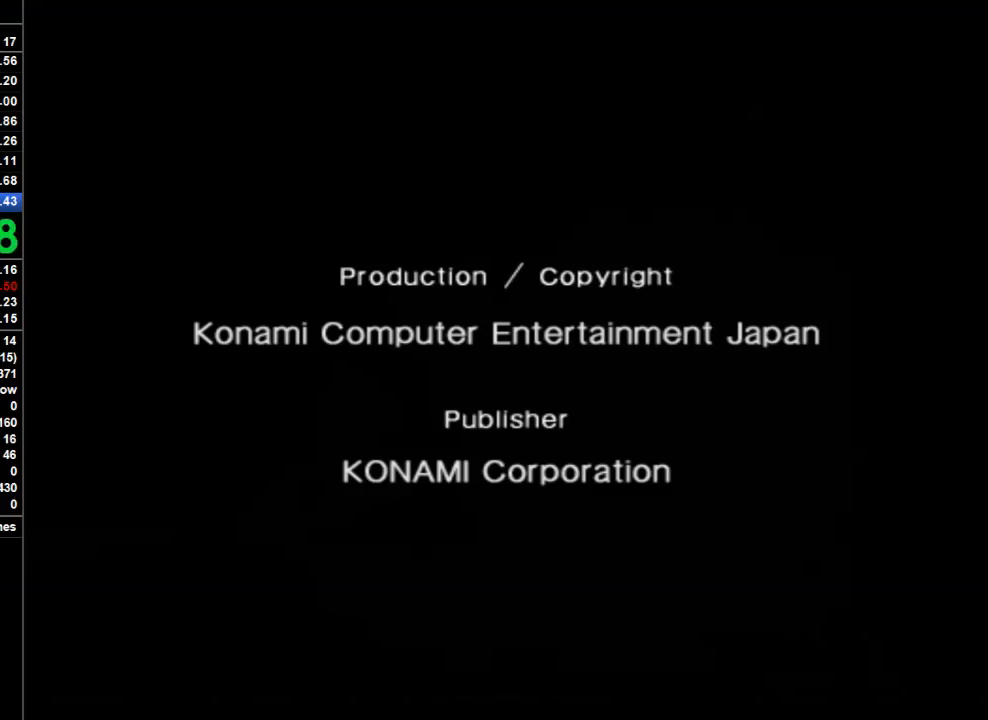
{"buttons": ["CROSS"], "left_stick": "center", "right_stick": "center", "button_events": [[33, "CROSS", "down"], [100, "CROSS", "up"], [133, "CROSS", "down"], [200, "CROSS", "up"], [233, "CROSS", "down"], [300, "CROSS", "up"], [333, "CROSS", "down"], [400, "CROSS", "up"], [467, "CROSS", "down"]]}
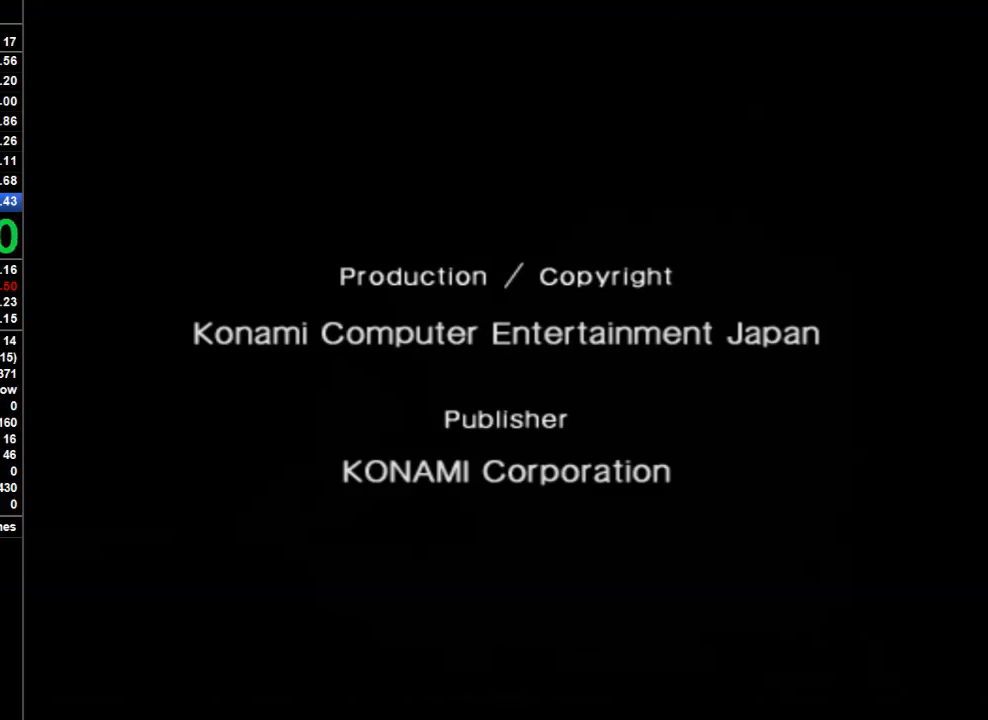
{"buttons": ["CROSS"], "left_stick": "center", "right_stick": "center", "button_events": [[33, "CROSS", "up"], [67, "CROSS", "down"], [100, "CROSS", "up"], [167, "CROSS", "down"], [233, "CROSS", "up"], [267, "CROSS", "down"], [333, "CROSS", "up"], [367, "CROSS", "down"], [433, "CROSS", "up"], [467, "CROSS", "down"]]}
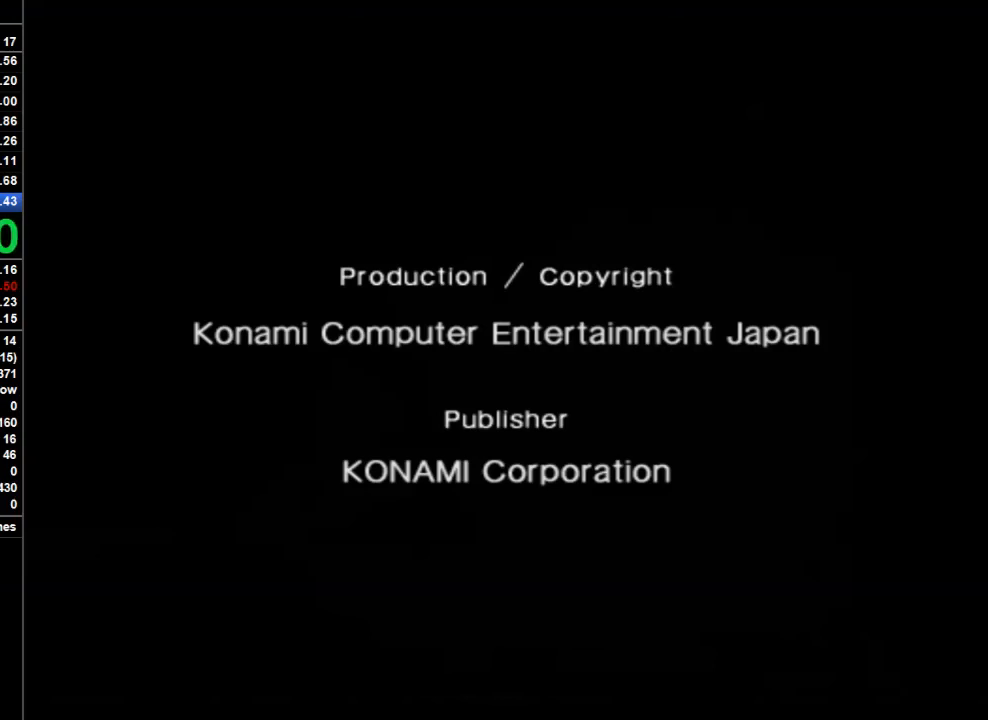
{"buttons": ["CROSS"], "left_stick": "center", "right_stick": "center", "button_events": [[33, "CROSS", "up"], [67, "CROSS", "down"], [133, "CROSS", "up"], [167, "CROSS", "down"], [233, "CROSS", "up"], [267, "CROSS", "down"], [333, "CROSS", "up"], [367, "CROSS", "down"], [433, "CROSS", "up"], [467, "CROSS", "down"]]}
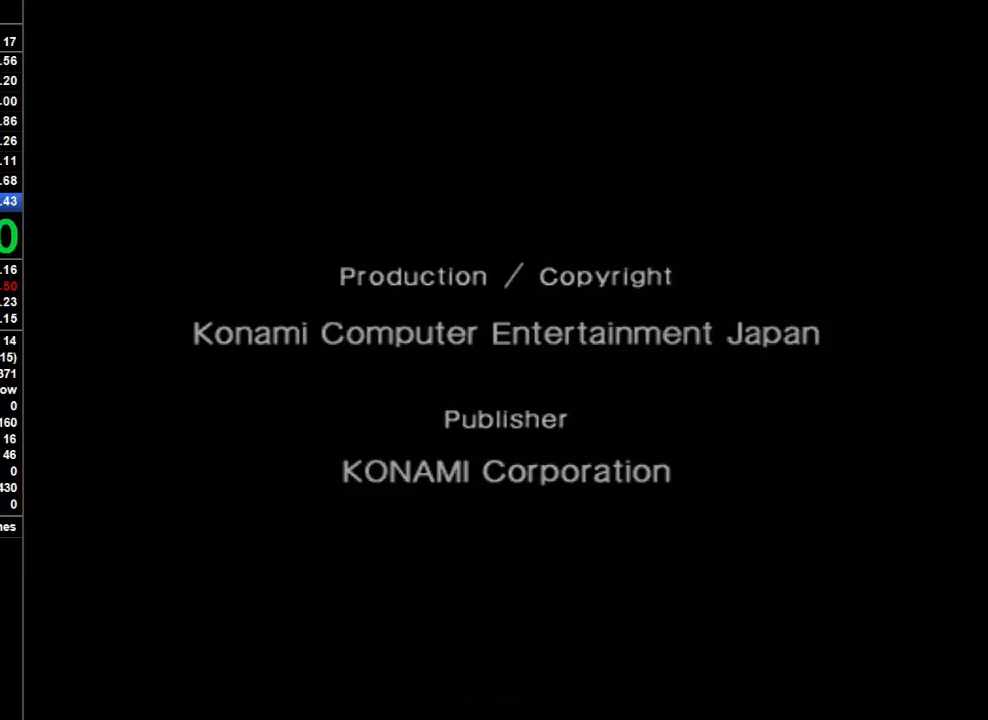
{"buttons": ["CROSS"], "left_stick": "center", "right_stick": "center", "button_events": [[33, "CROSS", "up"], [67, "CROSS", "down"], [133, "CROSS", "up"], [200, "CROSS", "down"], [233, "CROSS", "up"], [267, "CROSS", "down"], [333, "CROSS", "up"], [367, "CROSS", "down"], [433, "CROSS", "up"], [500, "CROSS", "down"]]}
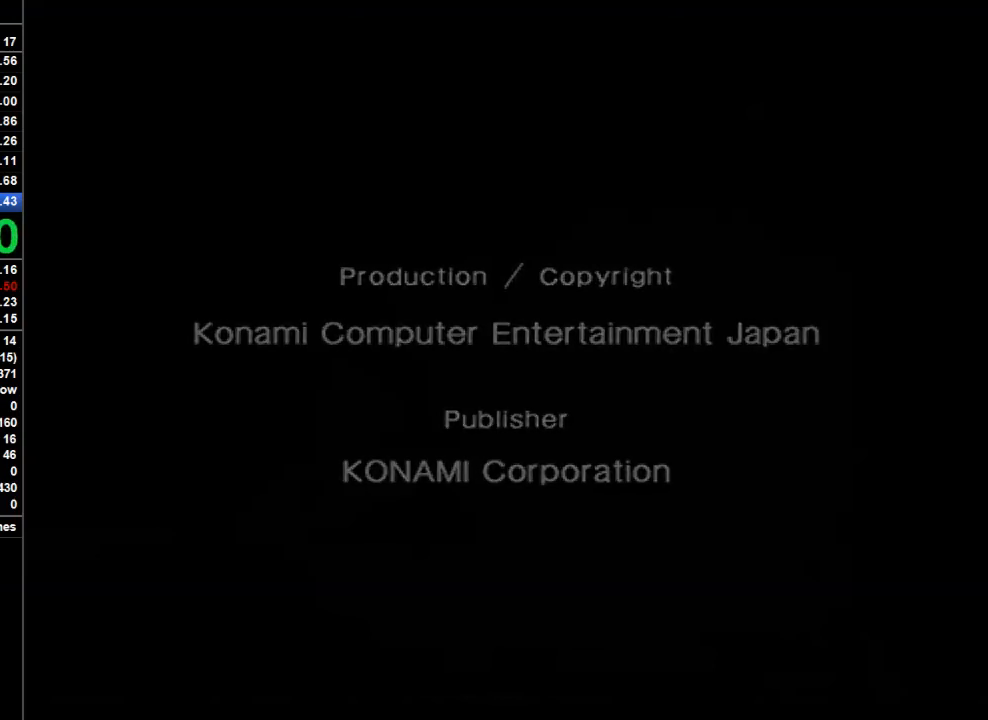
{"buttons": ["CROSS"], "left_stick": "center", "right_stick": "center", "button_events": [[133, "CROSS", "up"], [167, "CROSS", "down"], [233, "CROSS", "up"], [267, "CROSS", "down"], [333, "CROSS", "up"], [400, "CROSS", "down"], [433, "CROSS", "up"], [500, "CROSS", "down"]]}
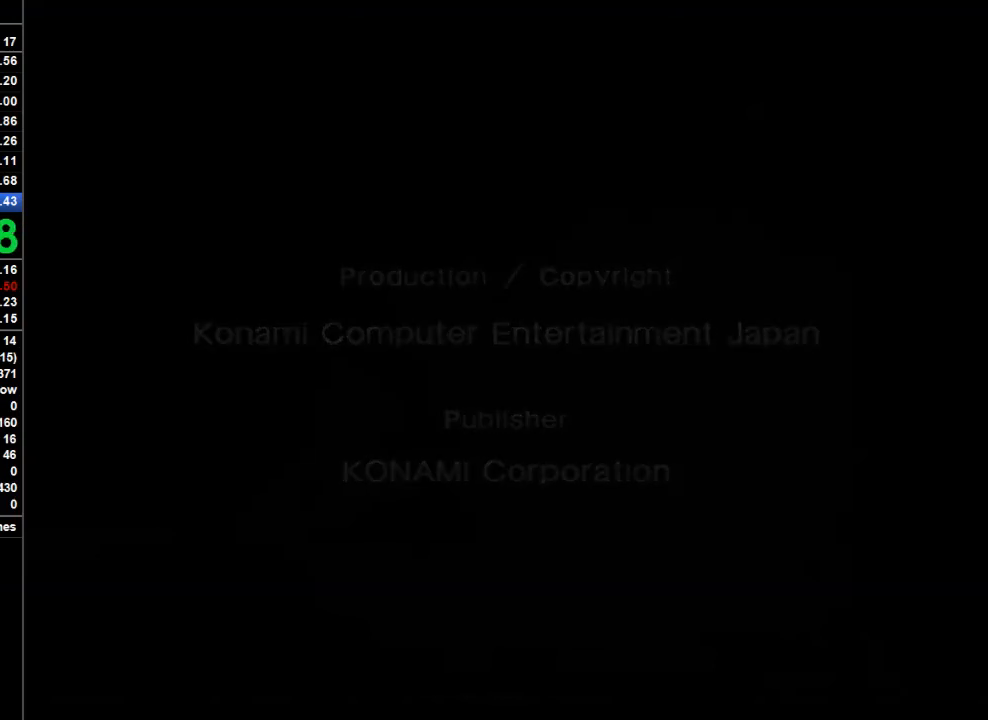
{"buttons": ["CROSS"], "left_stick": "center", "right_stick": "center", "button_events": [[67, "CROSS", "up"], [100, "CROSS", "down"], [133, "CROSS", "up"], [200, "CROSS", "down"], [233, "CROSS", "up"], [300, "CROSS", "down"], [333, "CROSS", "up"], [400, "CROSS", "down"], [433, "CROSS", "up"], [500, "CROSS", "down"]]}
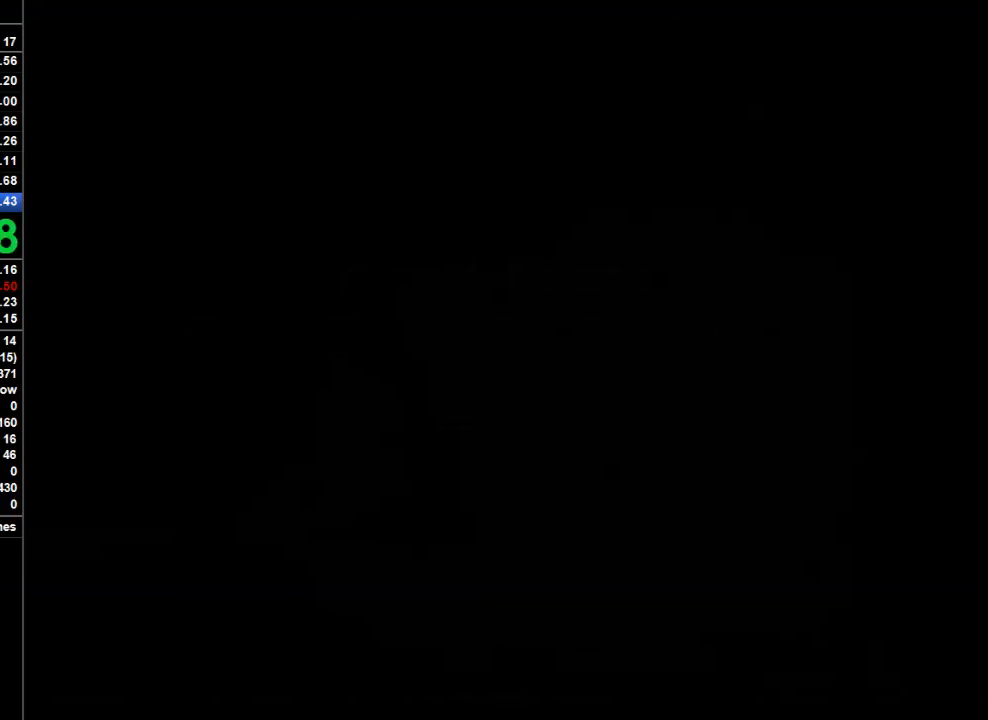
{"buttons": ["CROSS"], "left_stick": "center", "right_stick": "center", "button_events": [[133, "CROSS", "up"], [200, "CROSS", "down"], [233, "CROSS", "up"], [300, "CROSS", "down"], [333, "CROSS", "up"], [400, "CROSS", "down"], [433, "CROSS", "up"], [500, "CROSS", "down"]]}
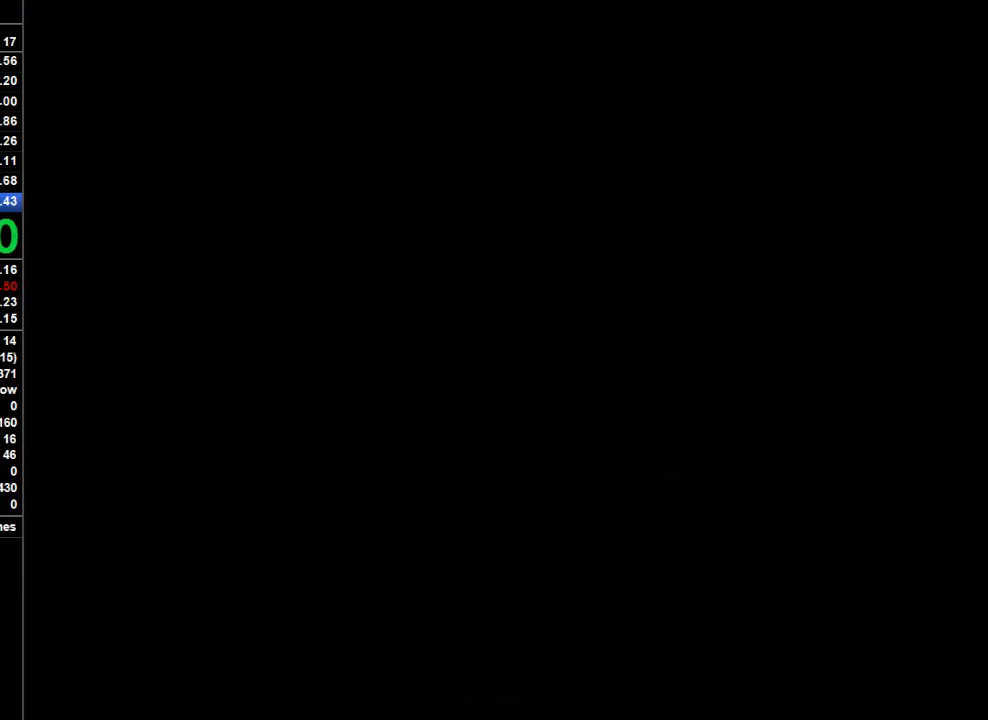
{"buttons": ["CROSS"], "left_stick": "center", "right_stick": "center", "button_events": [[33, "CROSS", "up"], [100, "CROSS", "down"], [167, "CROSS", "up"], [200, "CROSS", "down"], [233, "CROSS", "up"], [300, "CROSS", "down"], [333, "CROSS", "up"], [400, "CROSS", "down"], [433, "CROSS", "up"], [500, "CROSS", "down"]]}
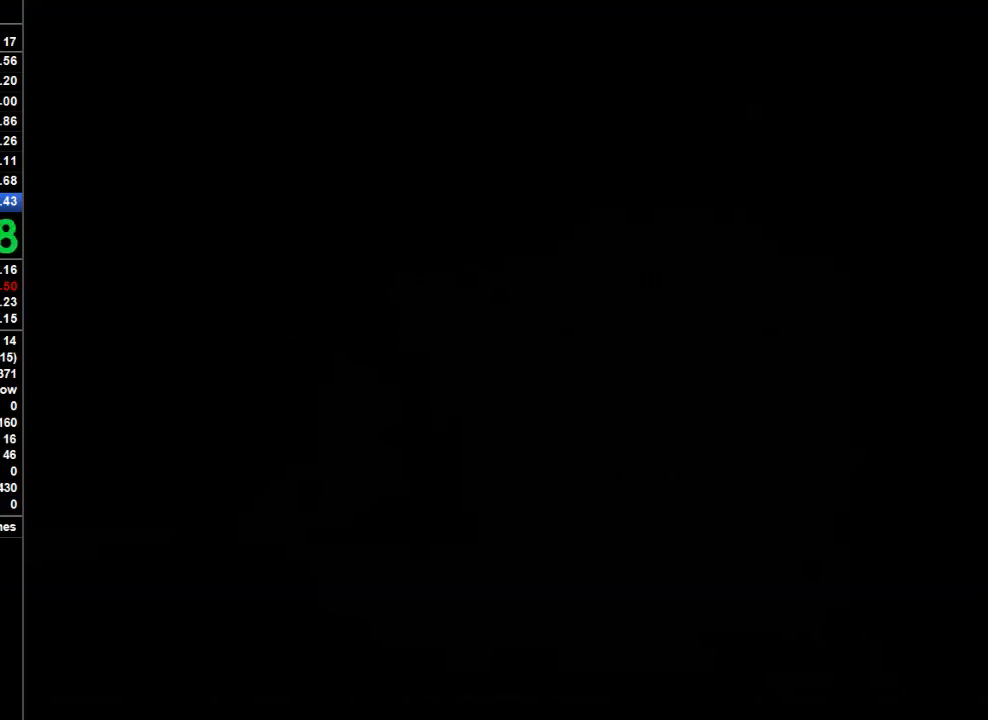
{"buttons": ["CROSS"], "left_stick": "center", "right_stick": "center", "button_events": [[33, "CROSS", "up"], [100, "CROSS", "down"], [167, "CROSS", "up"], [200, "CROSS", "down"], [267, "CROSS", "up"], [300, "CROSS", "down"], [367, "CROSS", "up"], [400, "CROSS", "down"], [433, "CROSS", "up"], [500, "CROSS", "down"]]}
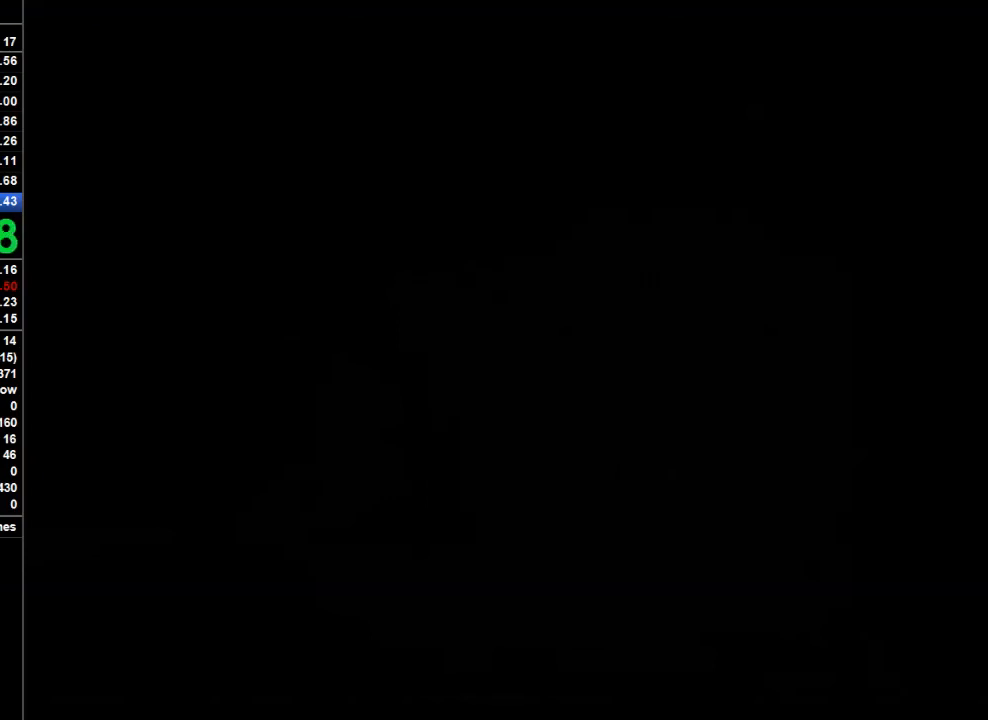
{"buttons": ["CROSS"], "left_stick": "center", "right_stick": "center", "button_events": [[67, "CROSS", "up"], [100, "CROSS", "down"], [167, "CROSS", "up"], [200, "CROSS", "down"], [267, "CROSS", "up"], [300, "CROSS", "down"], [367, "CROSS", "up"], [400, "CROSS", "down"], [467, "CROSS", "up"], [500, "CROSS", "down"]]}
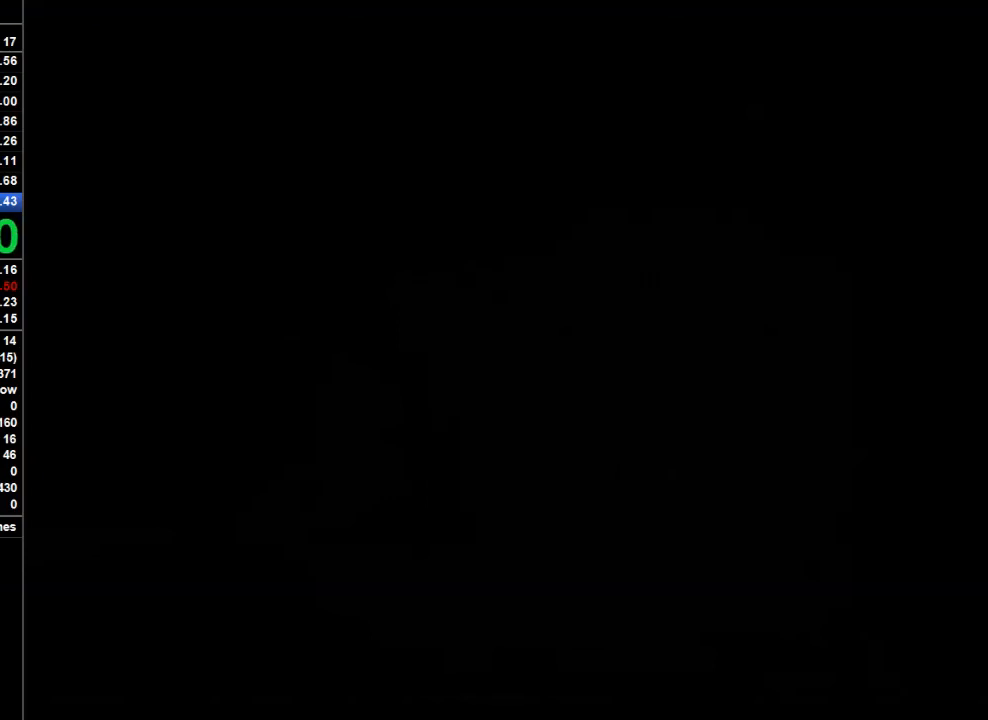
{"buttons": [], "left_stick": "center", "right_stick": "center", "button_events": [[67, "CROSS", "up"], [133, "CROSS", "down"], [167, "CROSS", "up"], [233, "CROSS", "down"], [267, "CROSS", "up"], [333, "CROSS", "down"], [367, "CROSS", "up"], [433, "CROSS", "down"], [500, "CROSS", "up"]]}
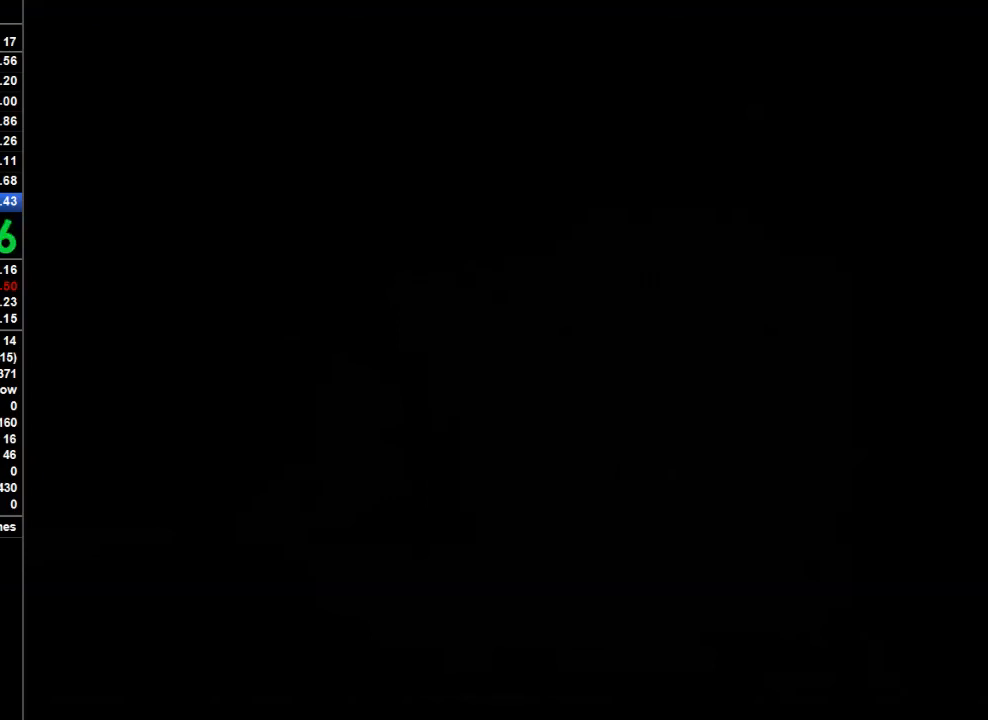
{"buttons": [], "left_stick": "center", "right_stick": "center", "button_events": [[33, "CROSS", "down"], [100, "CROSS", "up"], [133, "CROSS", "down"], [200, "CROSS", "up"], [233, "CROSS", "down"], [300, "CROSS", "up"], [333, "CROSS", "down"], [400, "CROSS", "up"], [433, "CROSS", "down"], [500, "CROSS", "up"]]}
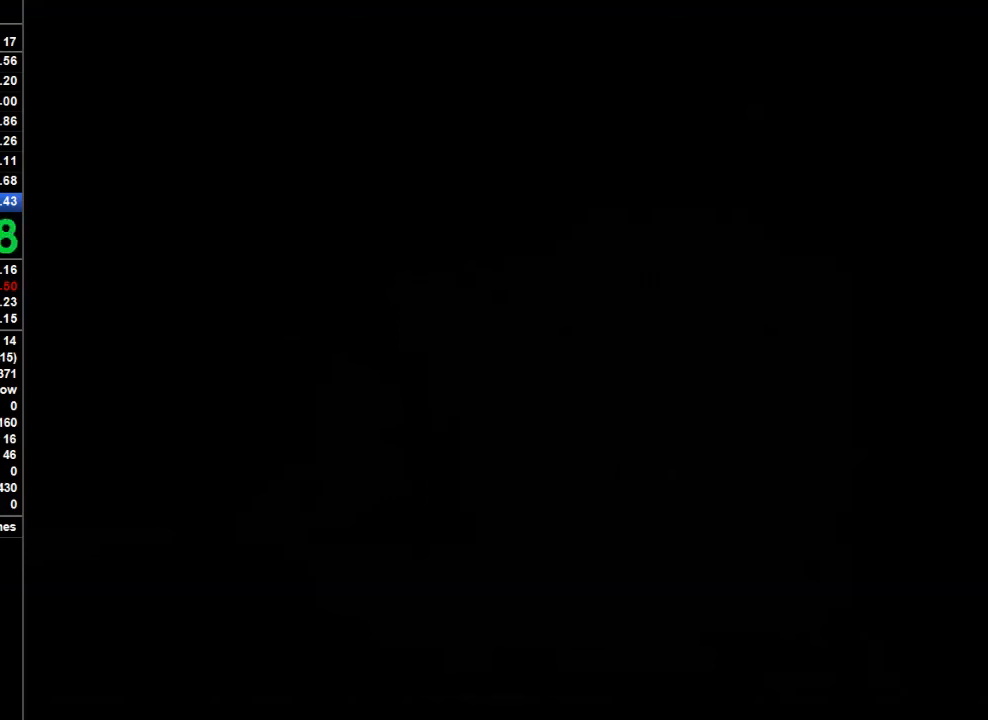
{"buttons": ["CROSS"], "left_stick": "center", "right_stick": "center", "button_events": [[33, "CROSS", "down"], [100, "CROSS", "up"], [167, "CROSS", "down"], [200, "CROSS", "up"], [267, "CROSS", "down"], [300, "CROSS", "up"], [367, "CROSS", "down"], [400, "CROSS", "up"], [467, "CROSS", "down"]]}
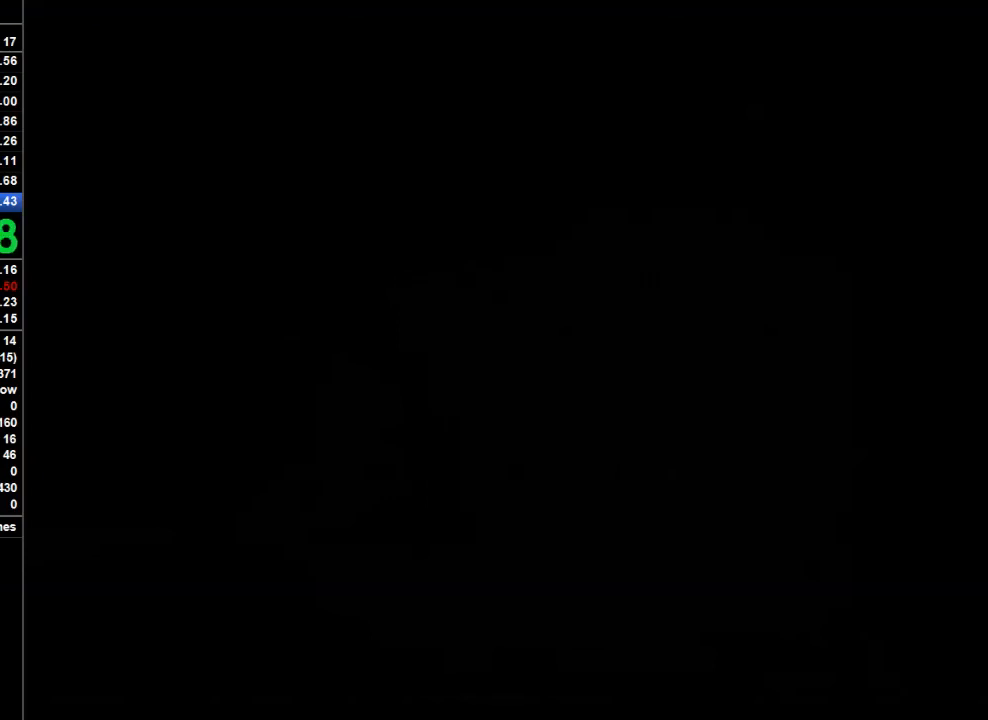
{"buttons": ["CROSS"], "left_stick": "center", "right_stick": "center", "button_events": [[33, "CROSS", "up"], [67, "CROSS", "down"], [133, "CROSS", "up"], [167, "CROSS", "down"], [233, "CROSS", "up"], [267, "CROSS", "down"], [333, "CROSS", "up"], [367, "CROSS", "down"], [433, "CROSS", "up"], [500, "CROSS", "down"]]}